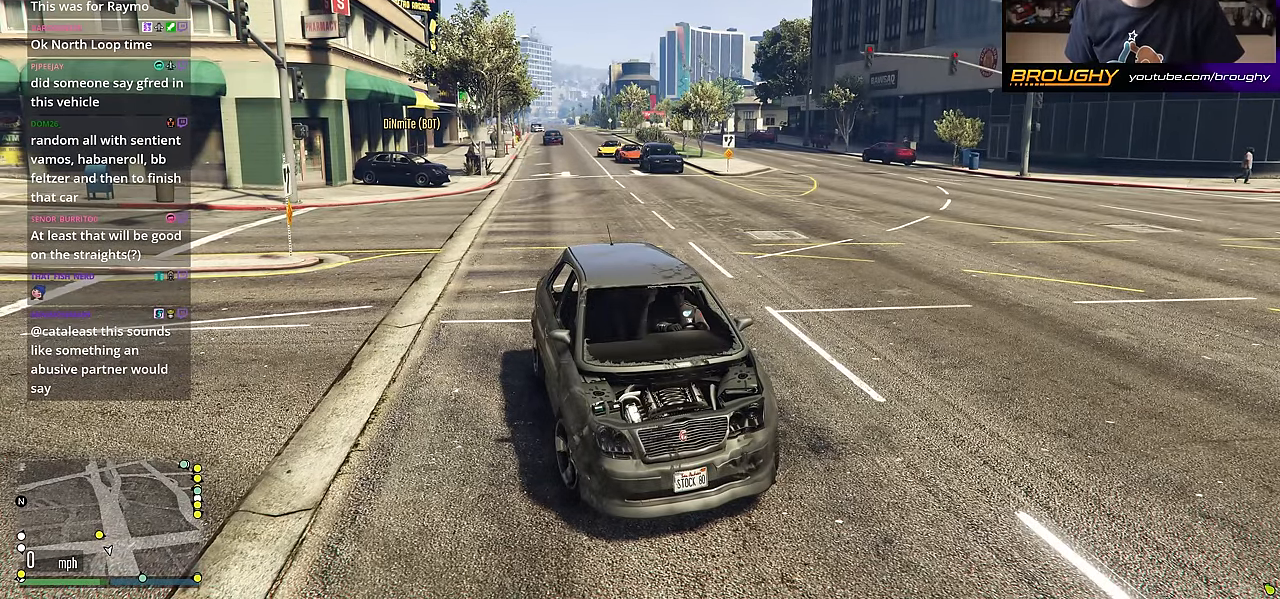
Gameplay with a controller (Xbox layout); each line is a JSON object with the inputs held at the frame after it. "events" lists button and stick changes between this image and that frame as [ms after this image, input, new state], when the widget could be followed in between.
{"buttons": [], "left_stick": "center", "right_stick": "center", "events": [[67, "SELECT", "down"], [84, "L1", "down"], [267, "SELECT", "up"], [284, "L1", "up"]]}
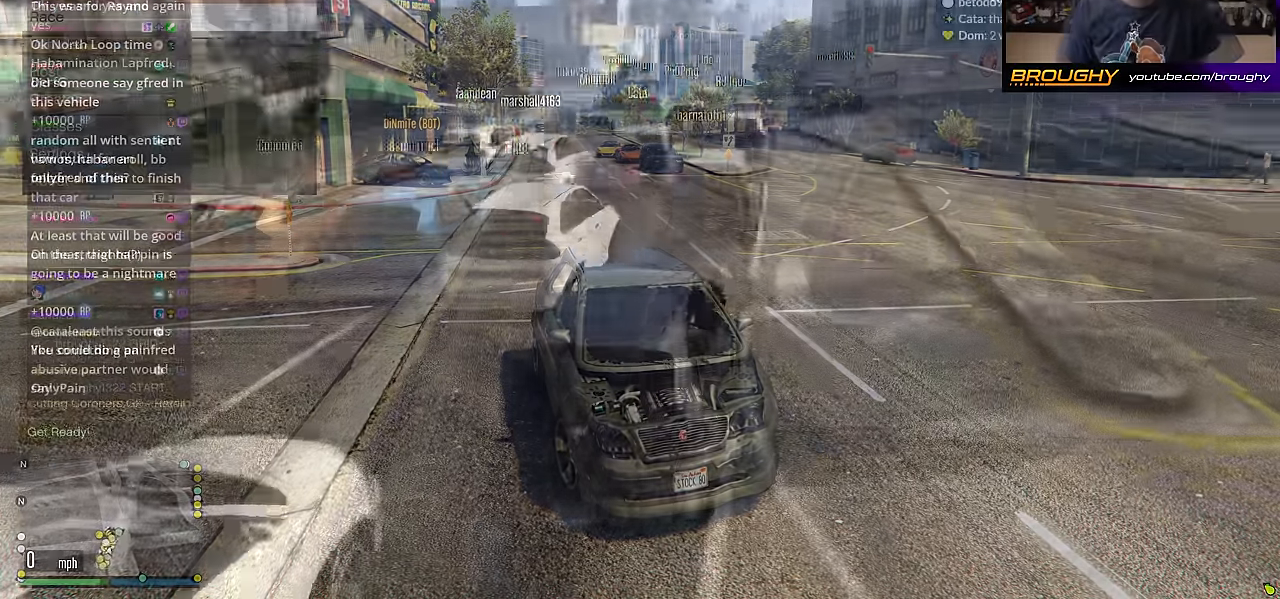
{"buttons": [], "left_stick": "center", "right_stick": "center", "events": [[66, "right_stick", "up-right"], [183, "right_stick", "center"]]}
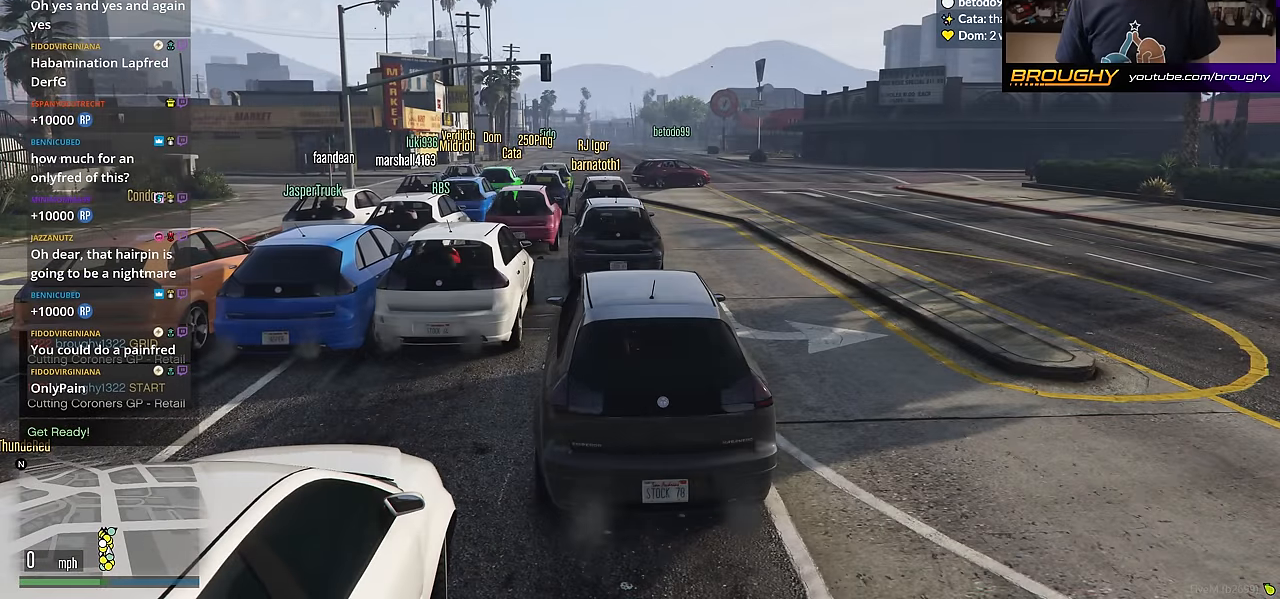
{"buttons": [], "left_stick": "center", "right_stick": "left", "events": [[300, "right_stick", "left"]]}
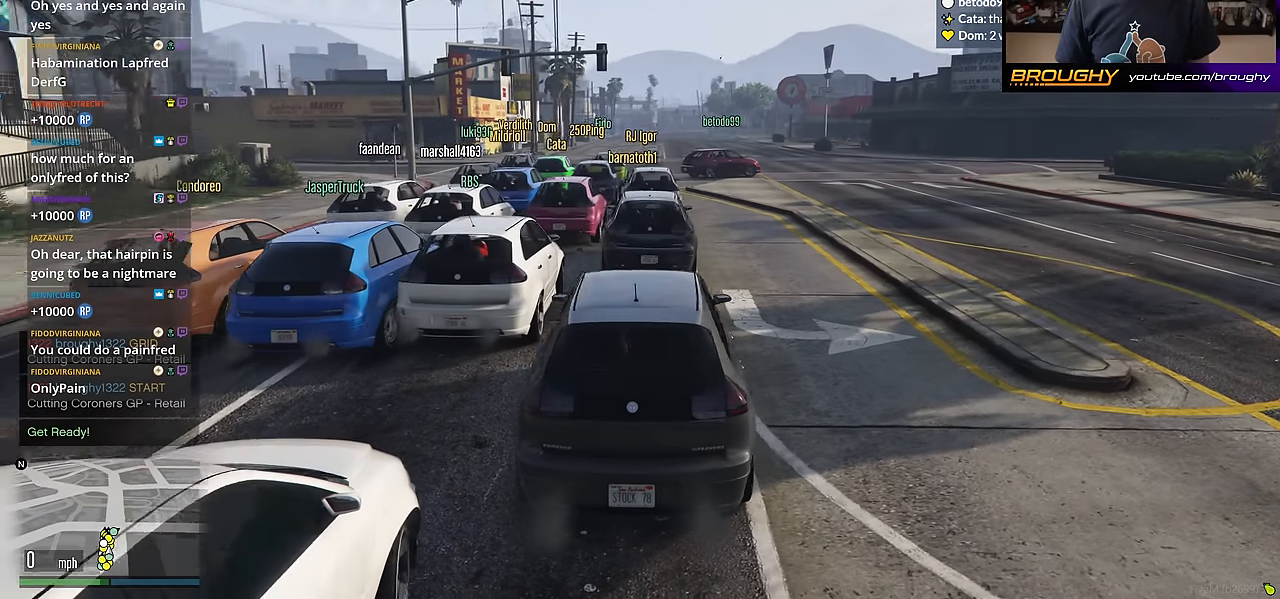
{"buttons": [], "left_stick": "center", "right_stick": "center", "events": [[217, "right_stick", "center"]]}
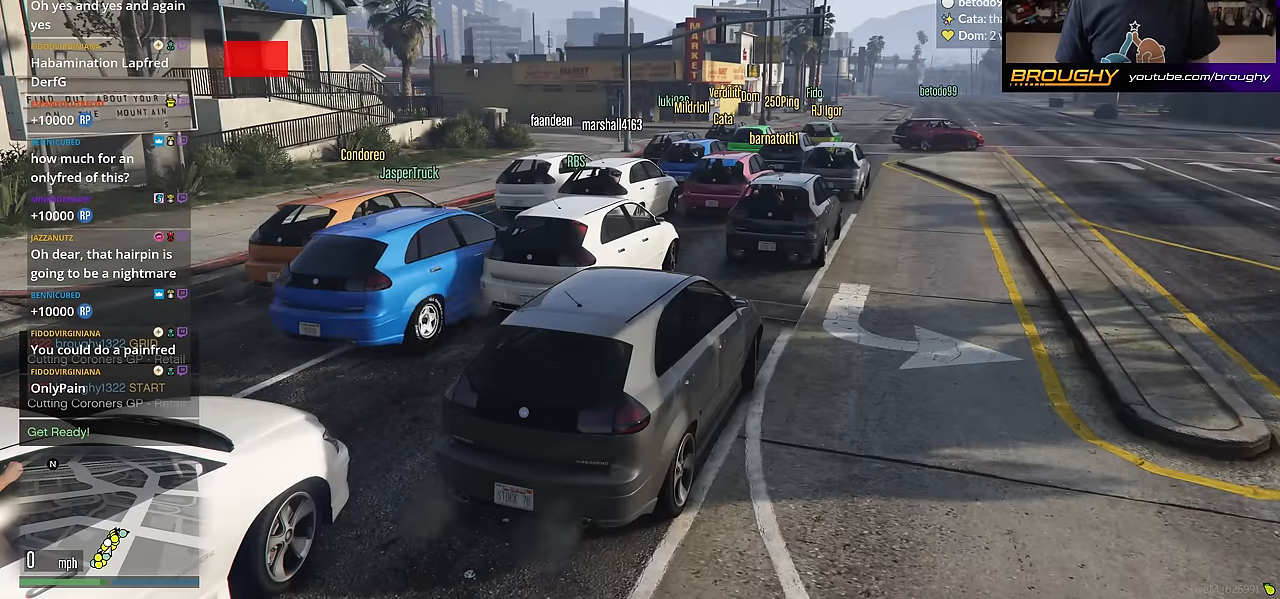
{"buttons": [], "left_stick": "center", "right_stick": "center", "events": [[150, "right_stick", "left"], [467, "right_stick", "center"]]}
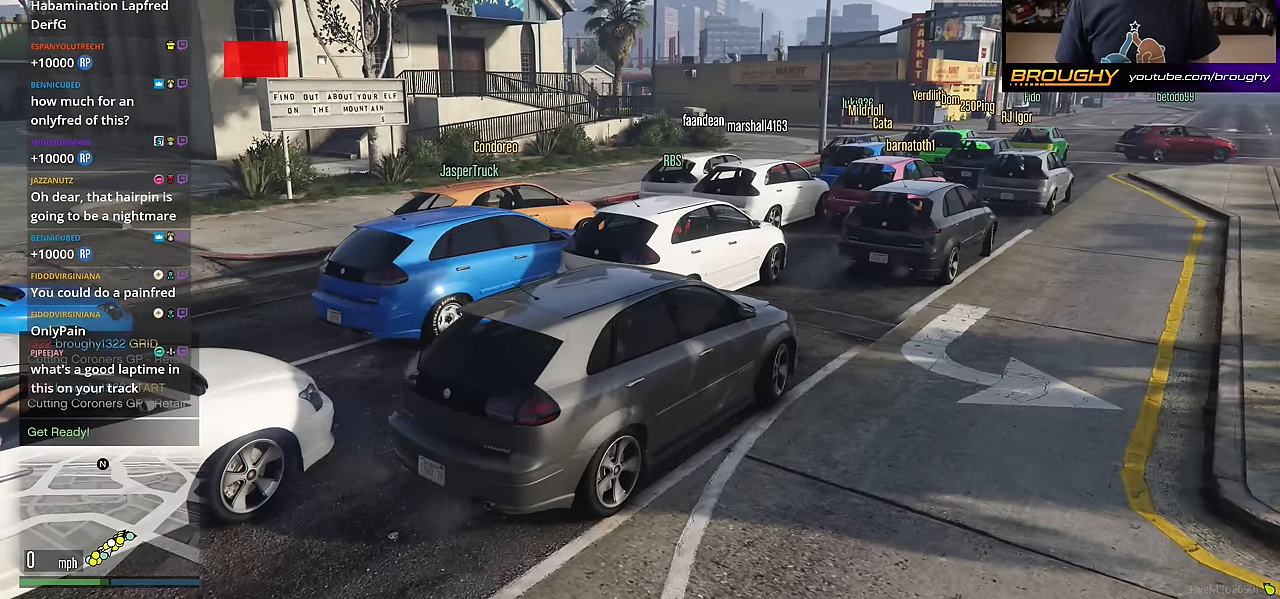
{"buttons": [], "left_stick": "center", "right_stick": "left", "events": [[384, "right_stick", "left"]]}
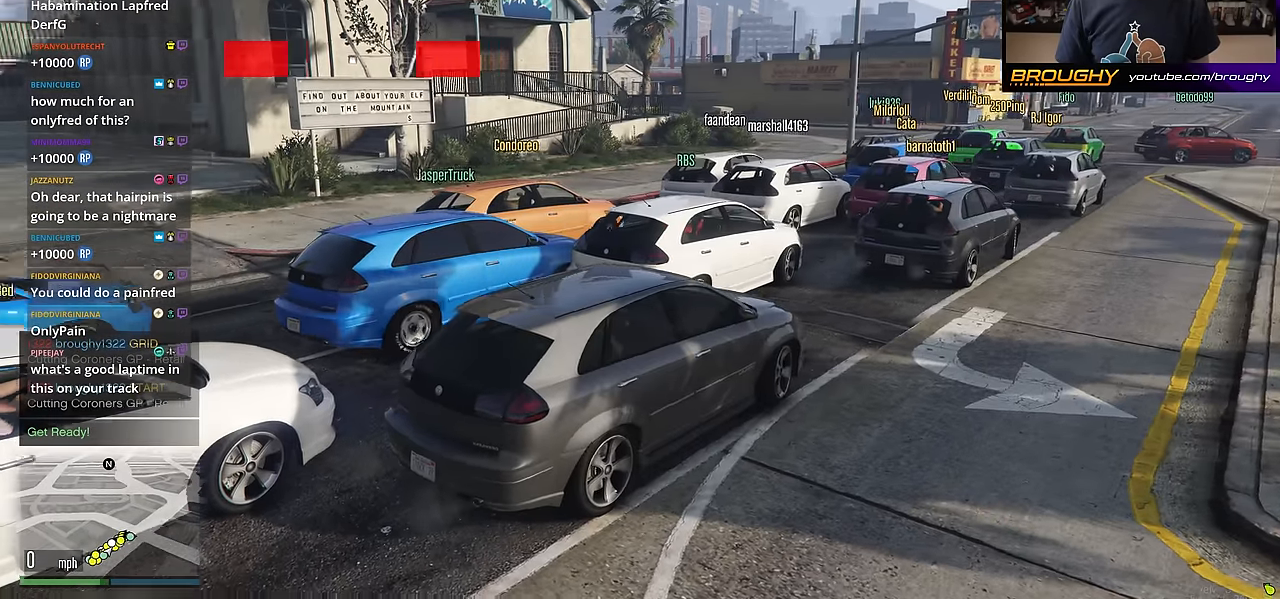
{"buttons": [], "left_stick": "center", "right_stick": "left", "events": []}
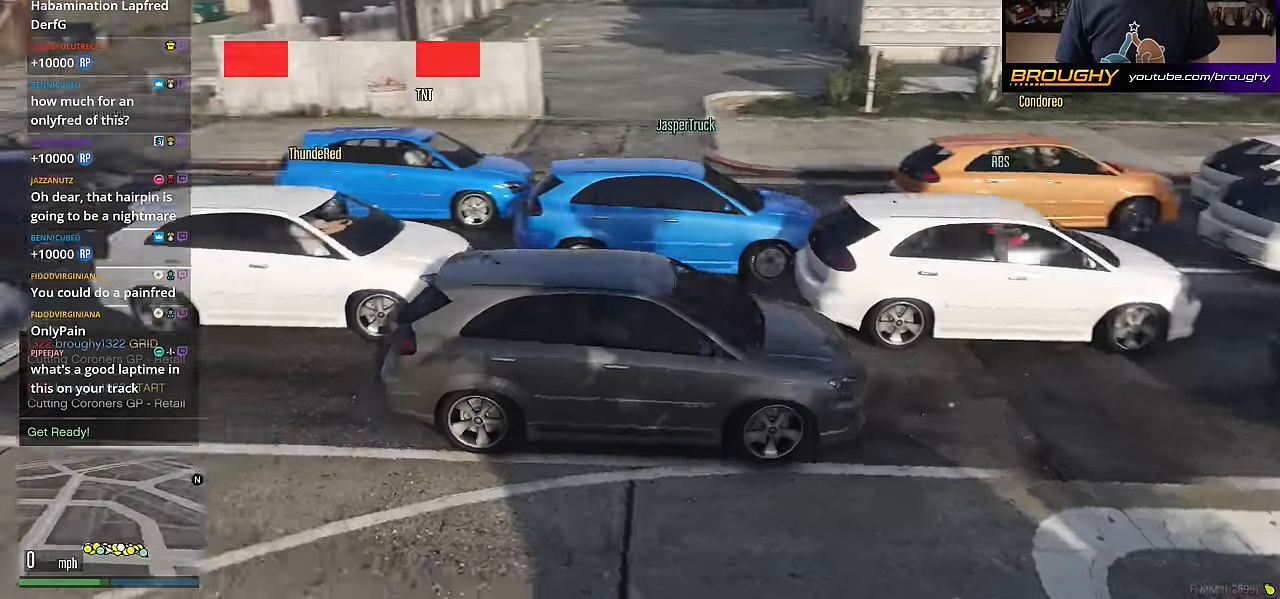
{"buttons": [], "left_stick": "center", "right_stick": "center", "events": [[217, "right_stick", "center"]]}
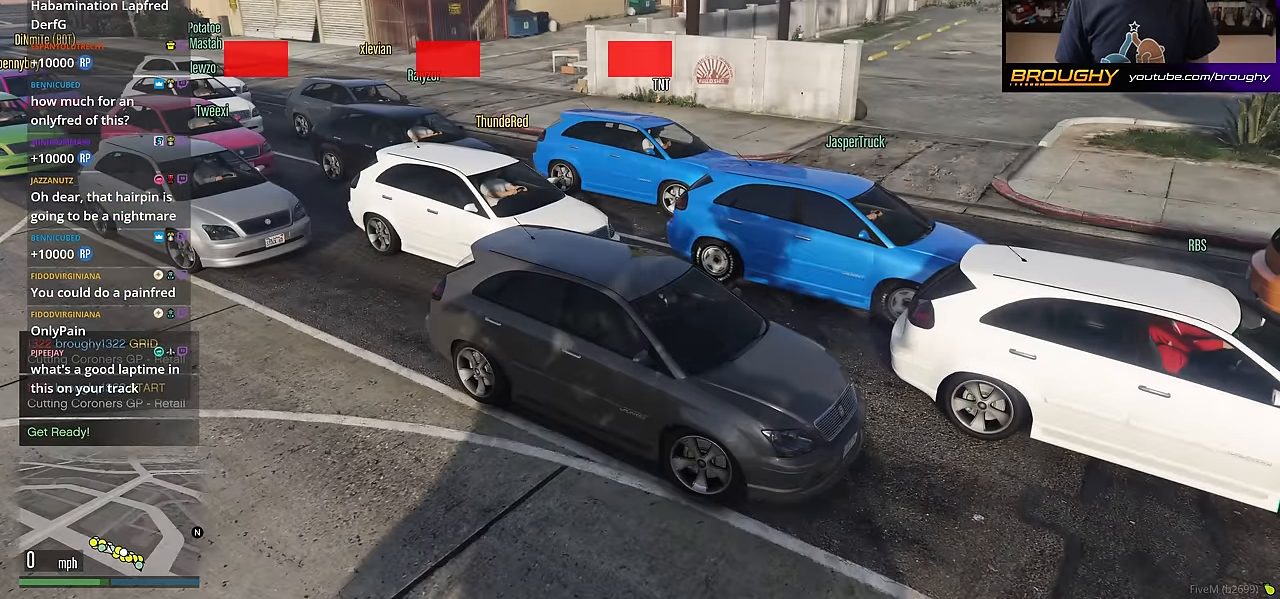
{"buttons": [], "left_stick": "center", "right_stick": "left", "events": [[467, "right_stick", "left"]]}
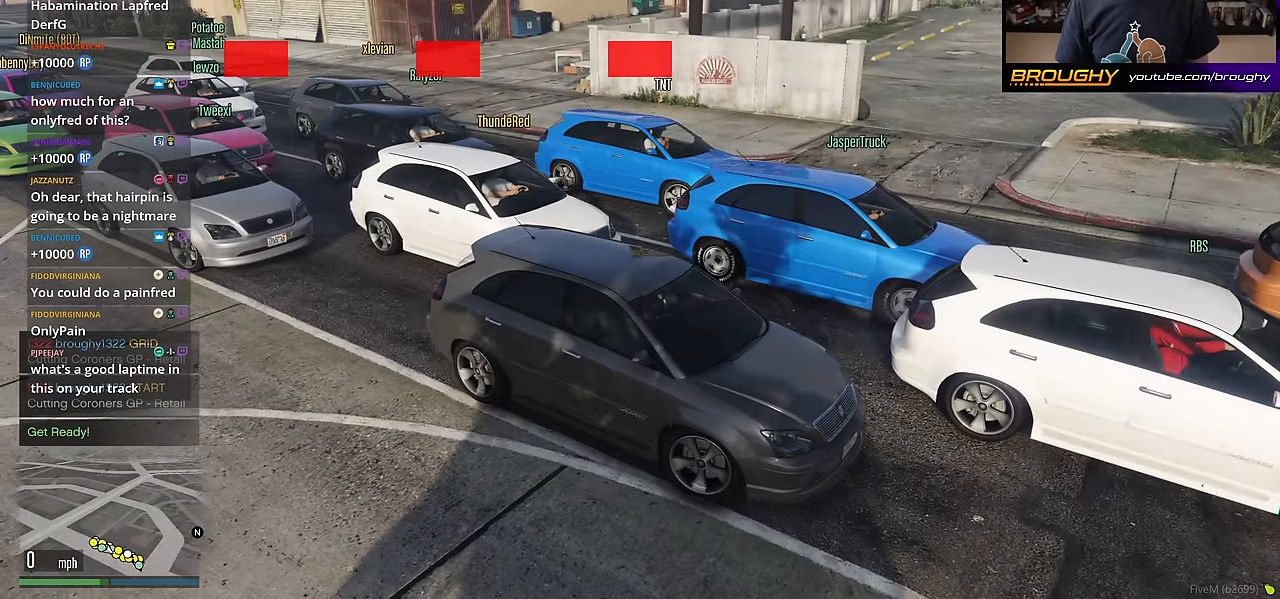
{"buttons": [], "left_stick": "center", "right_stick": "center", "events": [[217, "right_stick", "center"]]}
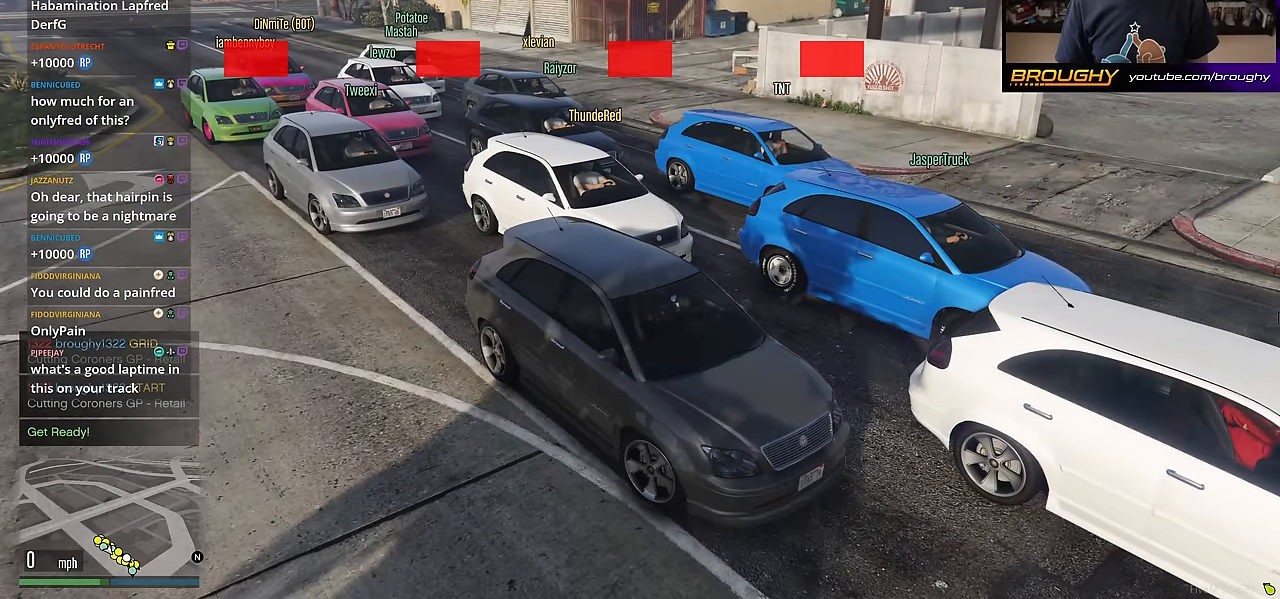
{"buttons": [], "left_stick": "center", "right_stick": "up-left", "events": [[367, "right_stick", "up-left"]]}
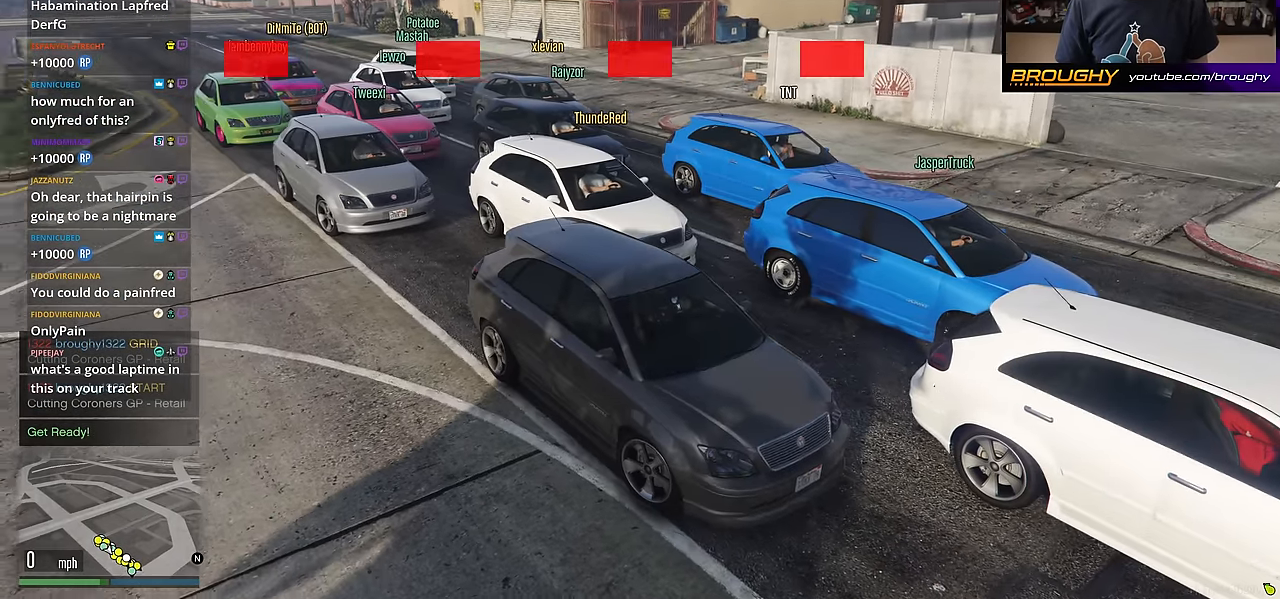
{"buttons": [], "left_stick": "center", "right_stick": "center", "events": [[117, "right_stick", "center"]]}
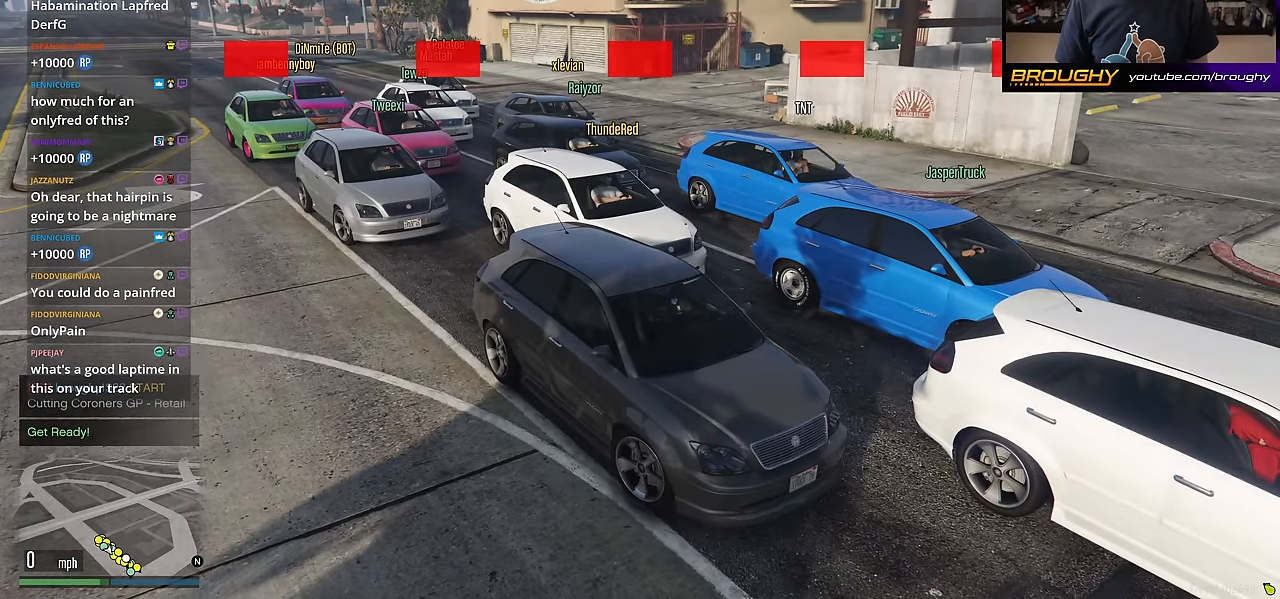
{"buttons": [], "left_stick": "center", "right_stick": "right", "events": [[33, "right_stick", "right"]]}
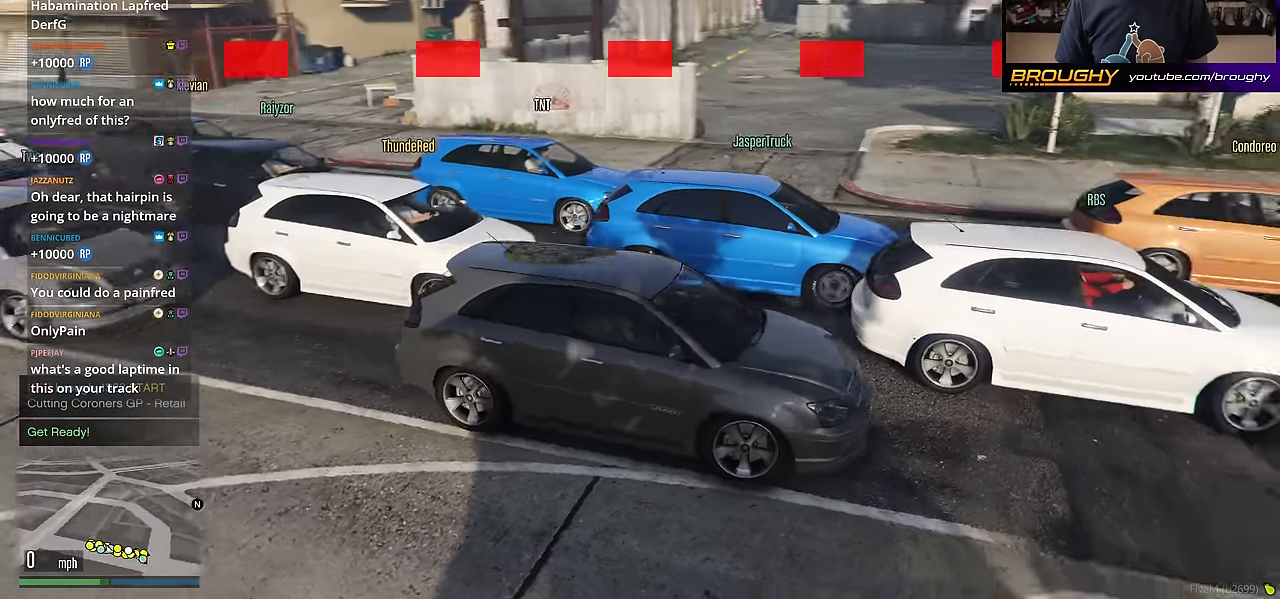
{"buttons": [], "left_stick": "center", "right_stick": "right", "events": []}
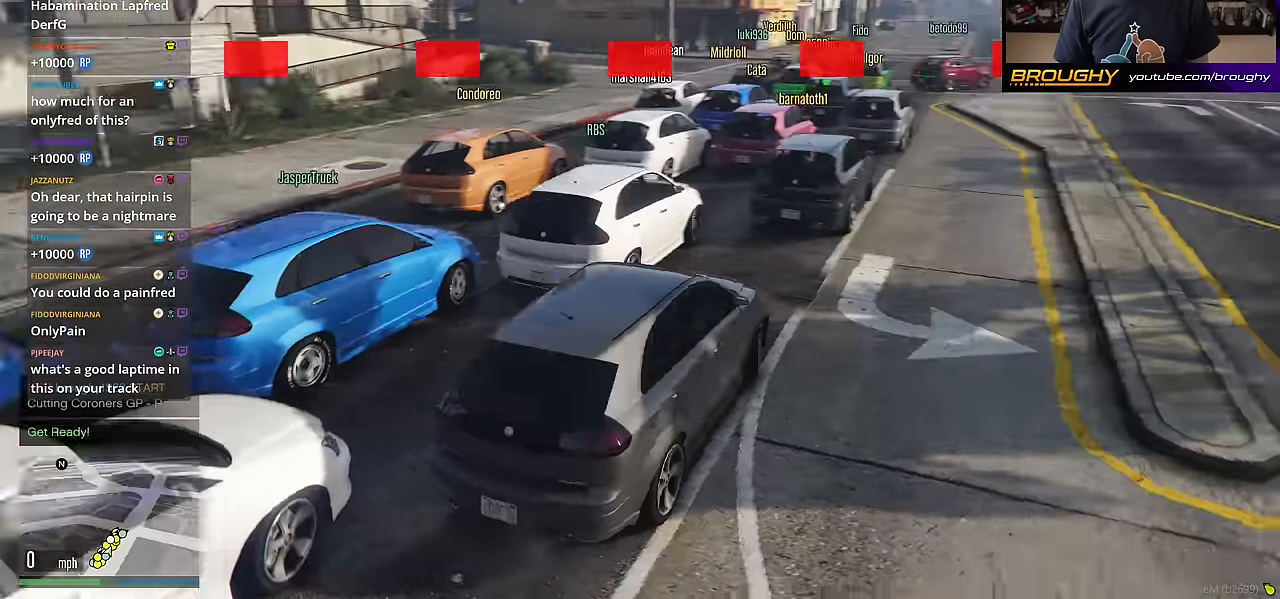
{"buttons": [], "left_stick": "center", "right_stick": "center", "events": [[150, "right_stick", "center"]]}
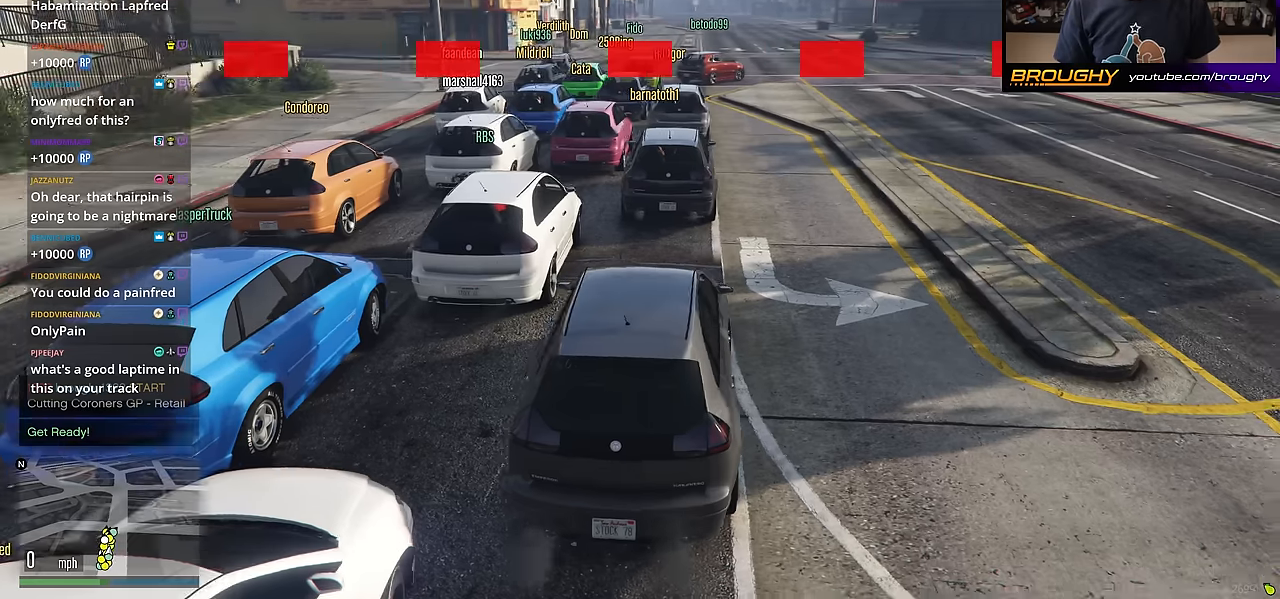
{"buttons": [], "left_stick": "center", "right_stick": "center", "events": []}
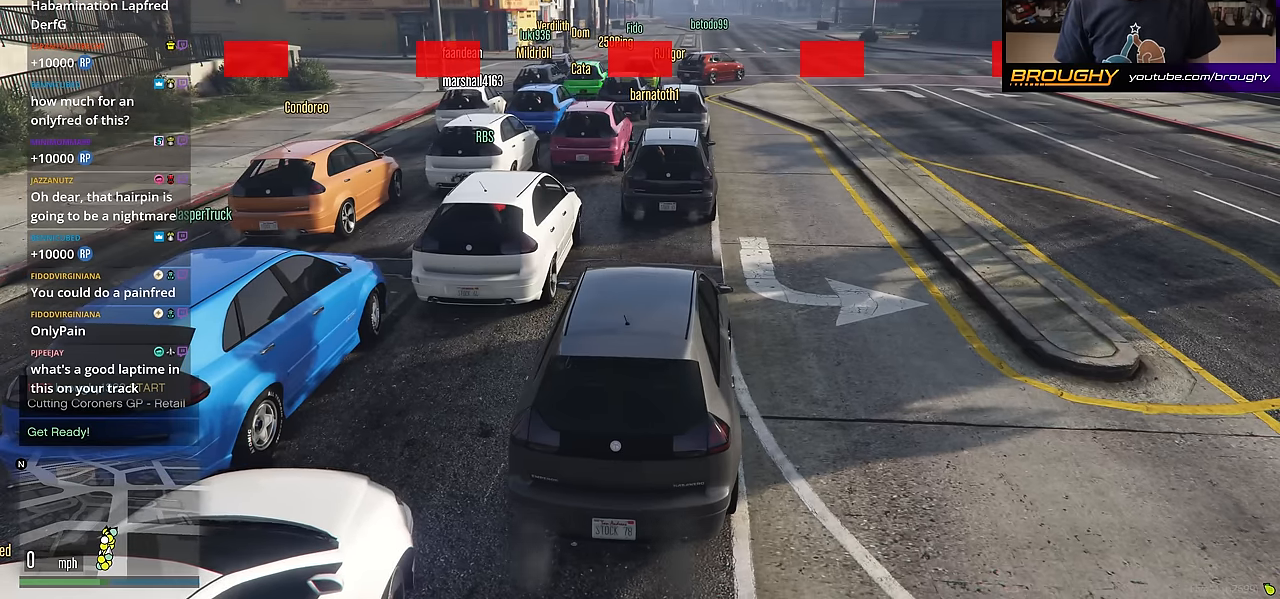
{"buttons": [], "left_stick": "center", "right_stick": "center", "events": []}
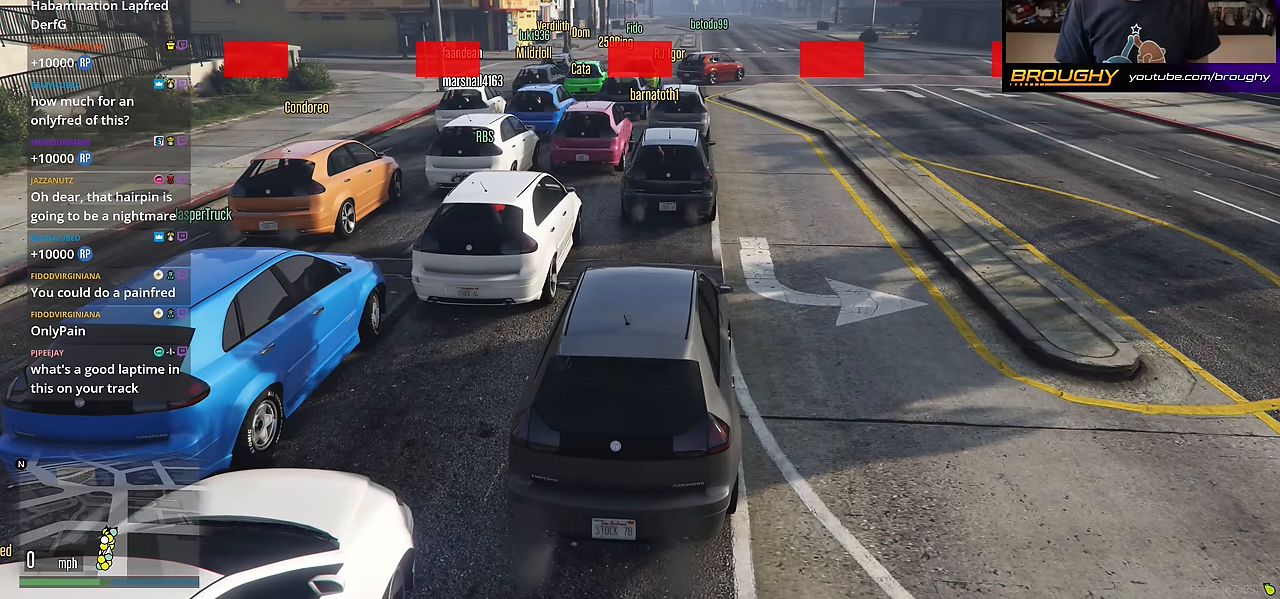
{"buttons": [], "left_stick": "center", "right_stick": "center", "events": []}
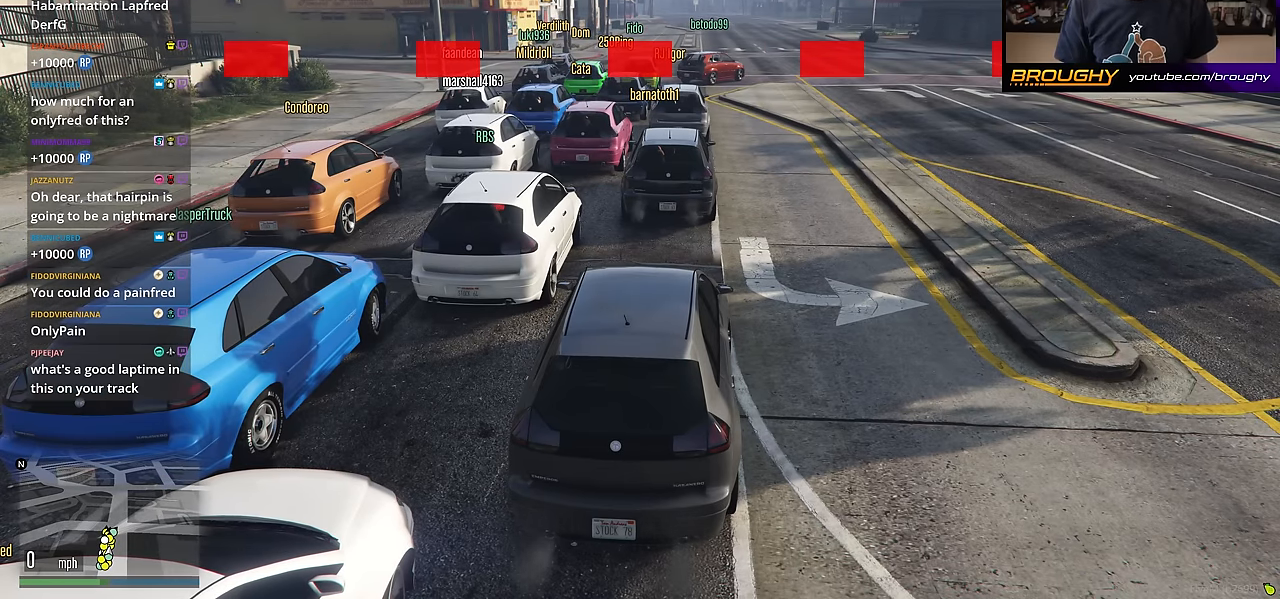
{"buttons": [], "left_stick": "center", "right_stick": "center", "events": []}
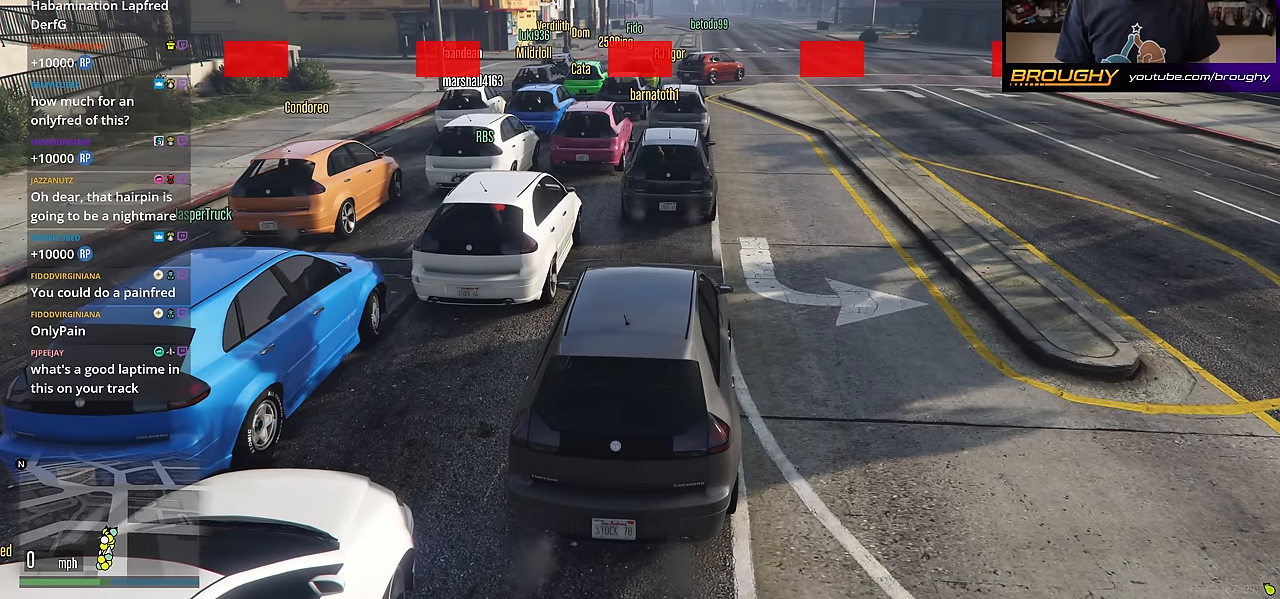
{"buttons": [], "left_stick": "center", "right_stick": "center", "events": []}
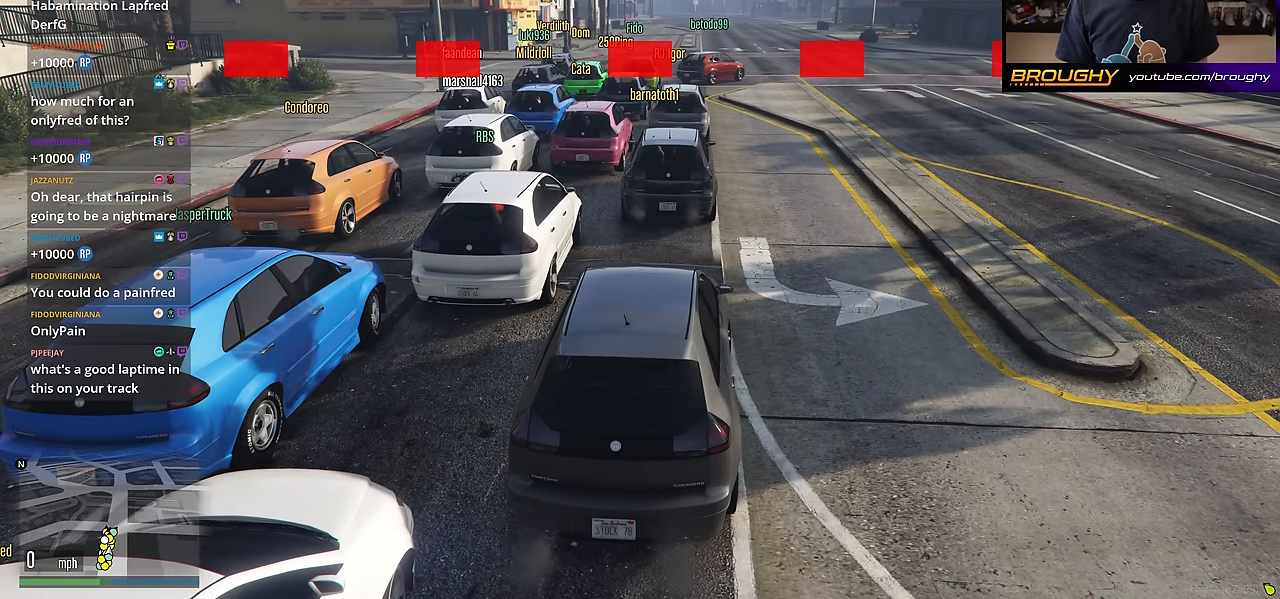
{"buttons": [], "left_stick": "center", "right_stick": "center", "events": []}
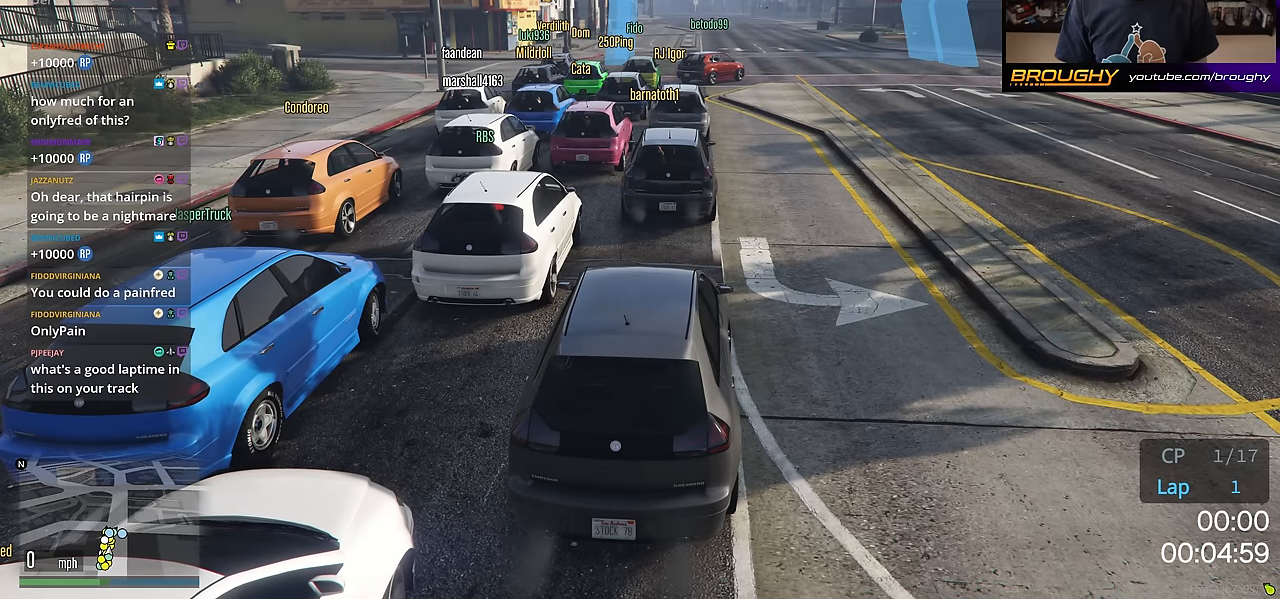
{"buttons": ["R2"], "left_stick": "right", "right_stick": "center", "events": [[100, "R2", "down"], [434, "left_stick", "right"]]}
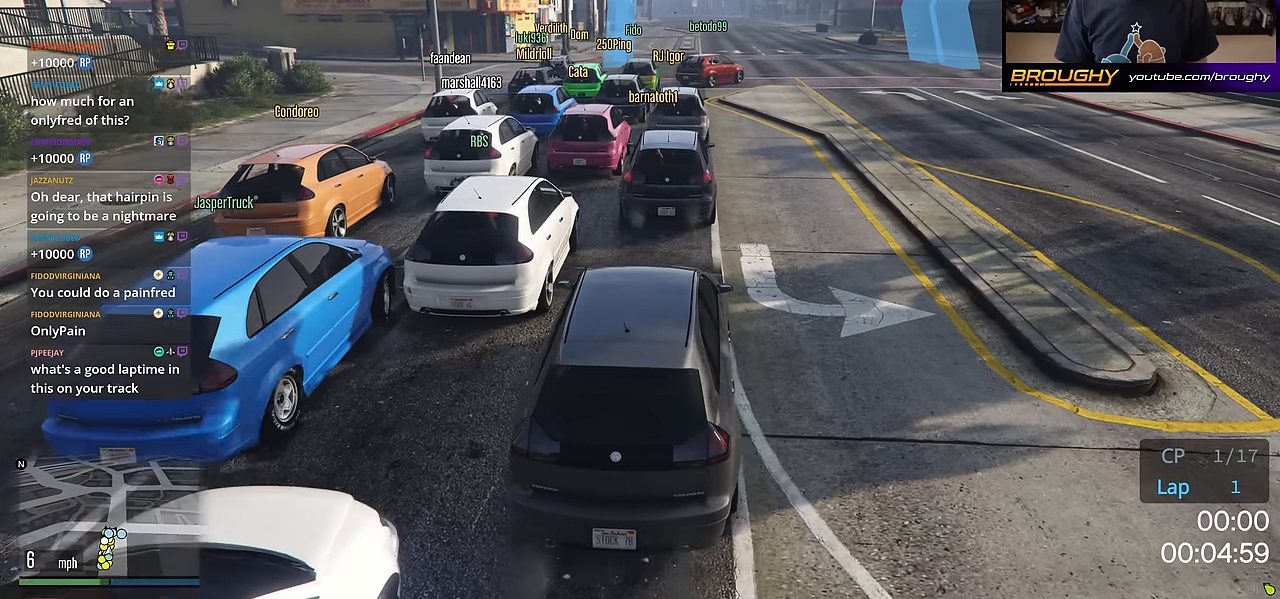
{"buttons": ["R2"], "left_stick": "center", "right_stick": "center", "events": [[434, "left_stick", "center"]]}
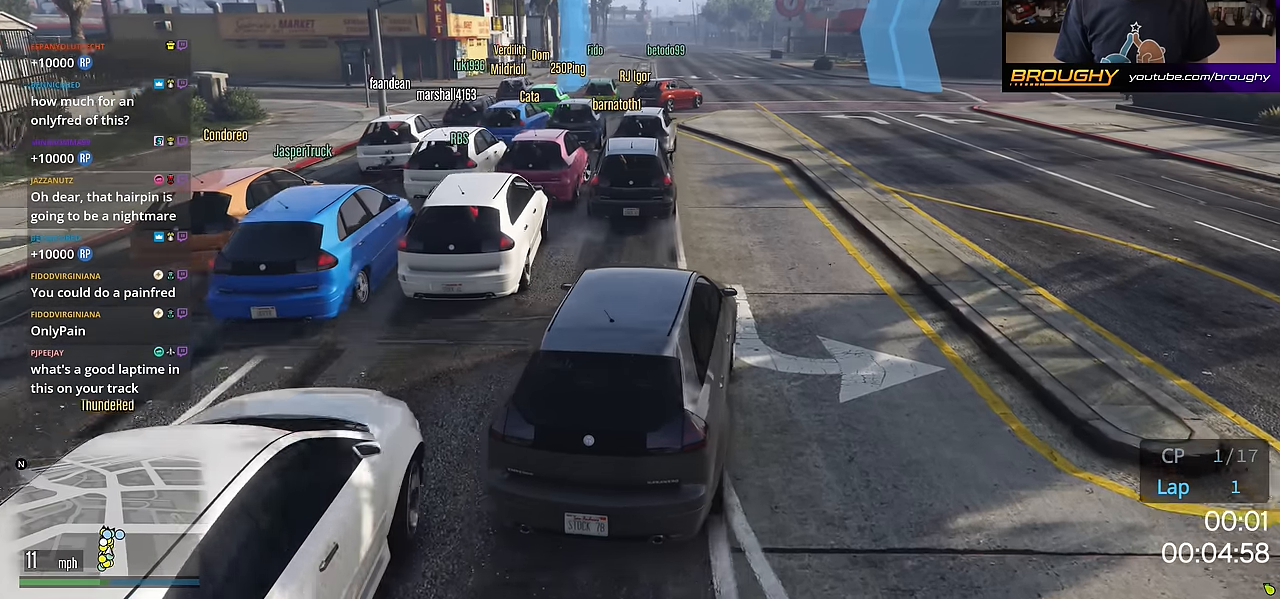
{"buttons": ["R2"], "left_stick": "center", "right_stick": "center", "events": []}
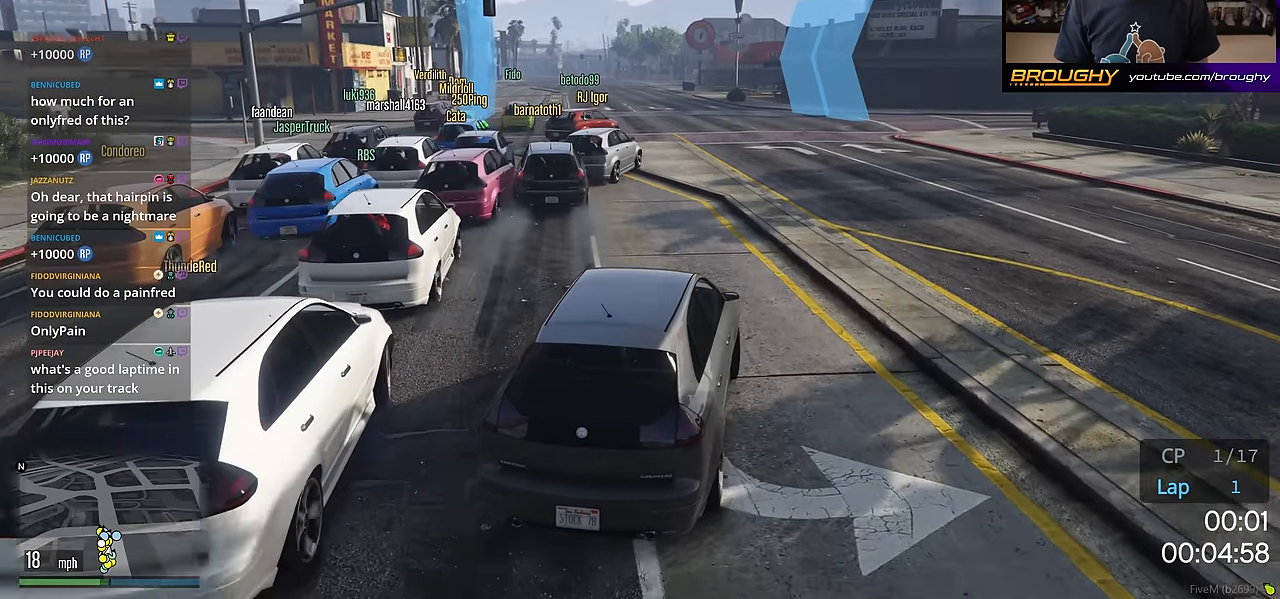
{"buttons": ["R2"], "left_stick": "center", "right_stick": "center", "events": [[33, "left_stick", "up-left"], [217, "left_stick", "center"]]}
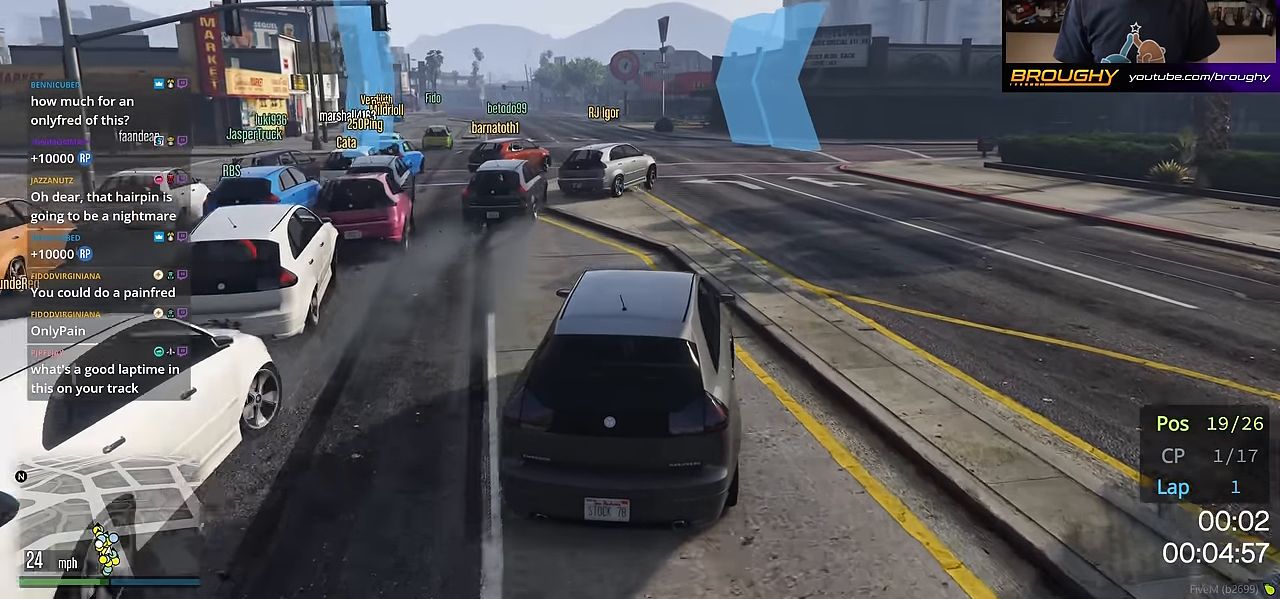
{"buttons": ["R2"], "left_stick": "center", "right_stick": "center", "events": []}
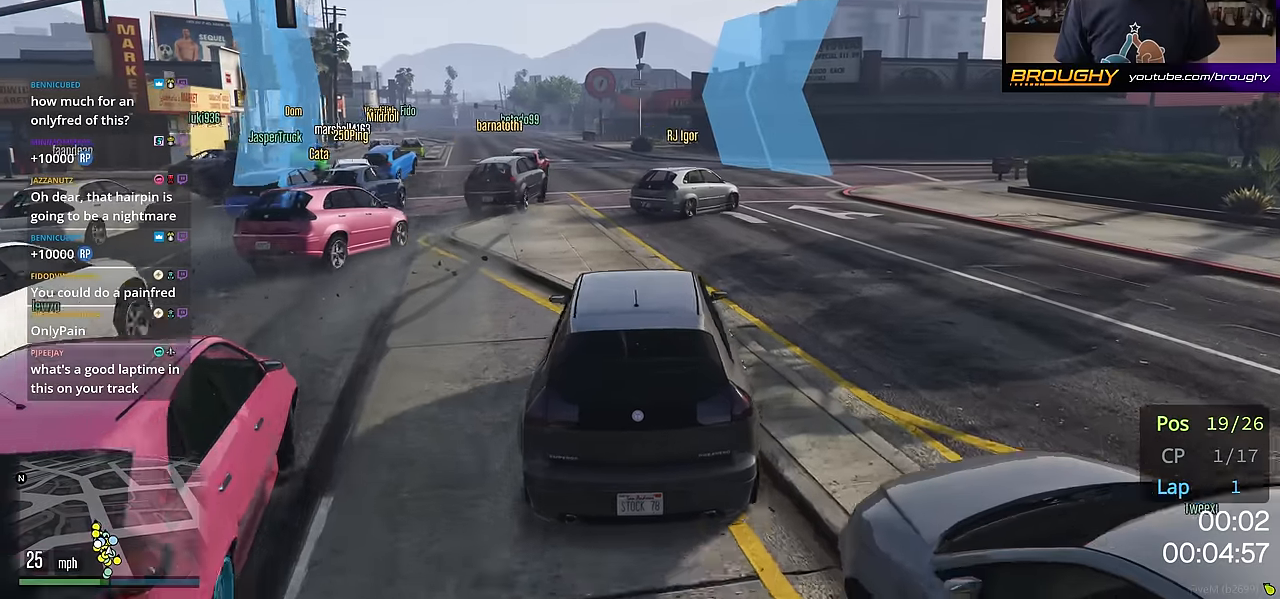
{"buttons": ["R2"], "left_stick": "down-right", "right_stick": "center", "events": [[67, "left_stick", "up-left"], [234, "left_stick", "center"], [484, "left_stick", "down-right"]]}
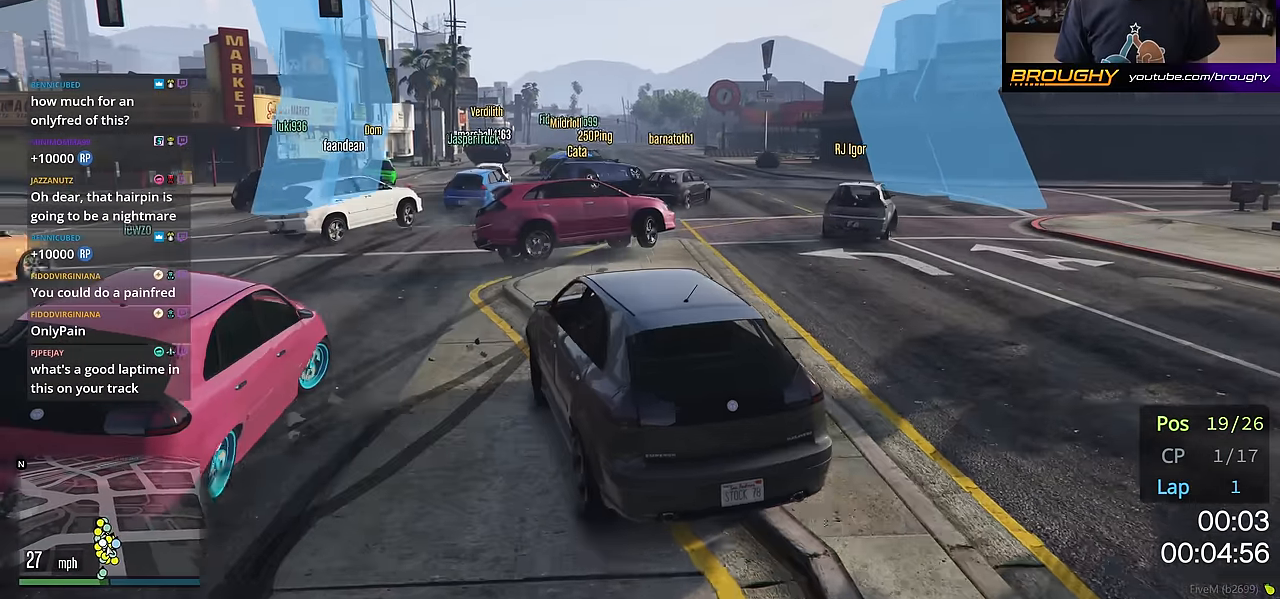
{"buttons": [], "left_stick": "center", "right_stick": "center", "events": [[418, "R2", "up"], [418, "left_stick", "center"]]}
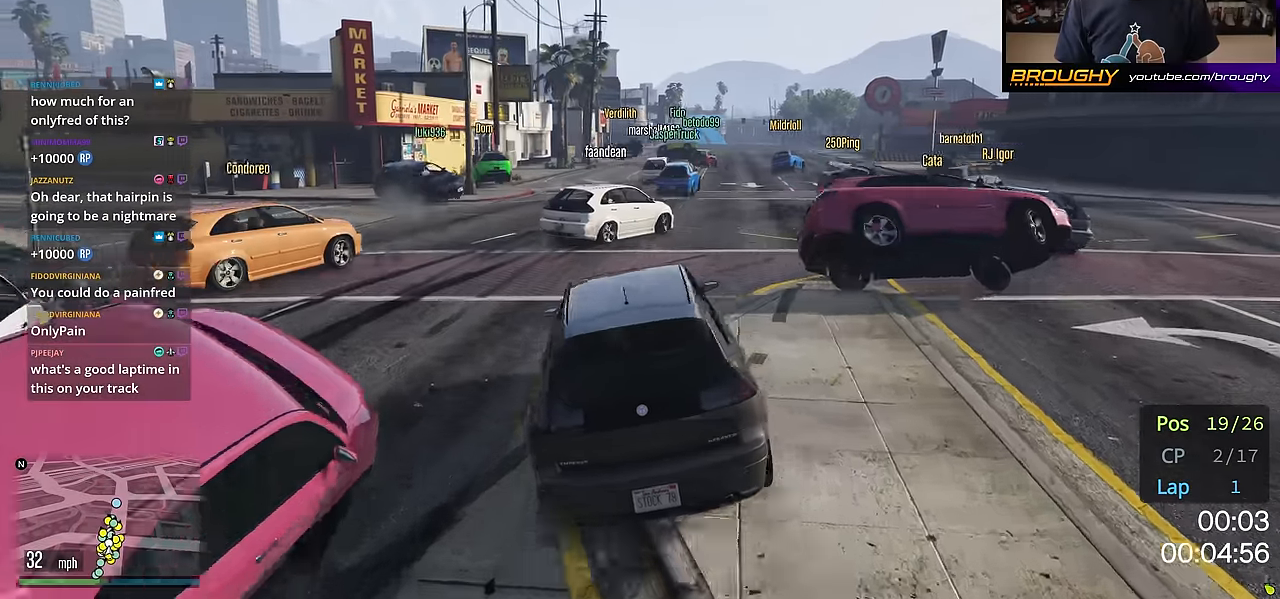
{"buttons": ["R2"], "left_stick": "center", "right_stick": "center", "events": [[200, "R2", "down"], [267, "left_stick", "right"], [400, "left_stick", "center"]]}